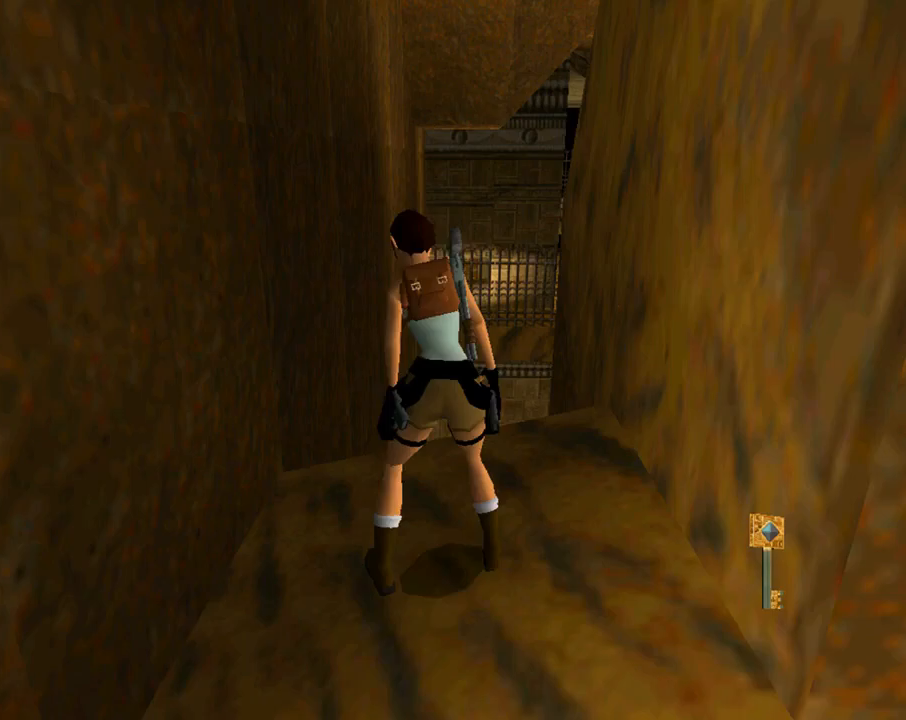
Gameplay with a controller (PlayStation layout); each line is a JSON object with the inputs held at the frame after it (dt_ms = milliseconds from this image to that frame). "events" lists button and stick changes between this image and that frame as [ms after this image, input, new state], when the widget could be followed in between. Not read: R1 right_stick.
{"dt_ms": 500, "buttons": ["DPAD_RIGHT"], "left_stick": "center", "events": [[267, "DPAD_RIGHT", "down"], [433, "DPAD_UP", "up"]]}
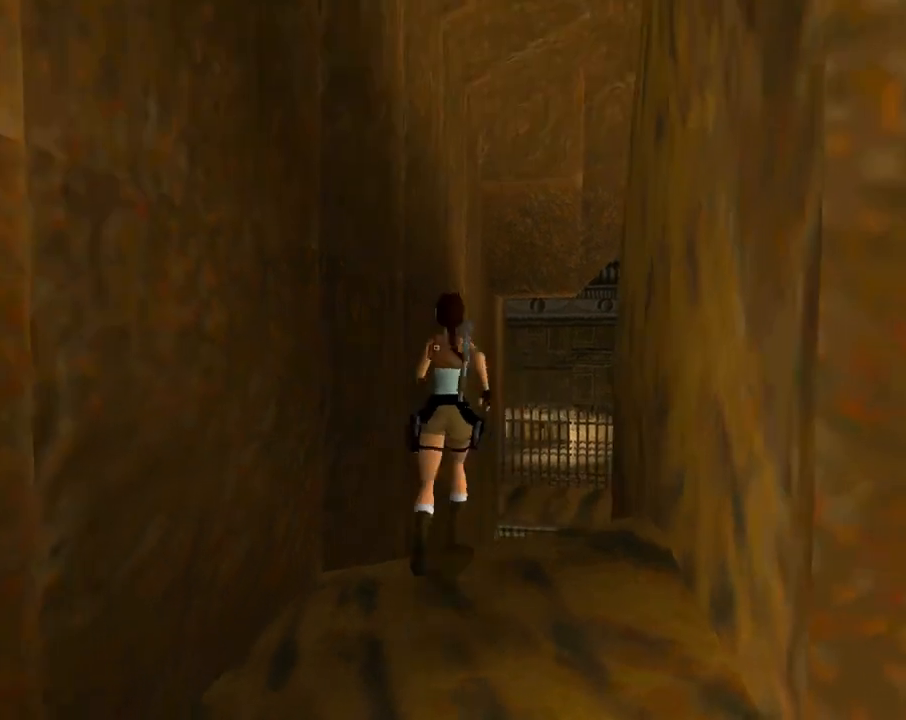
{"dt_ms": 500, "buttons": ["DPAD_RIGHT"], "left_stick": "center", "events": []}
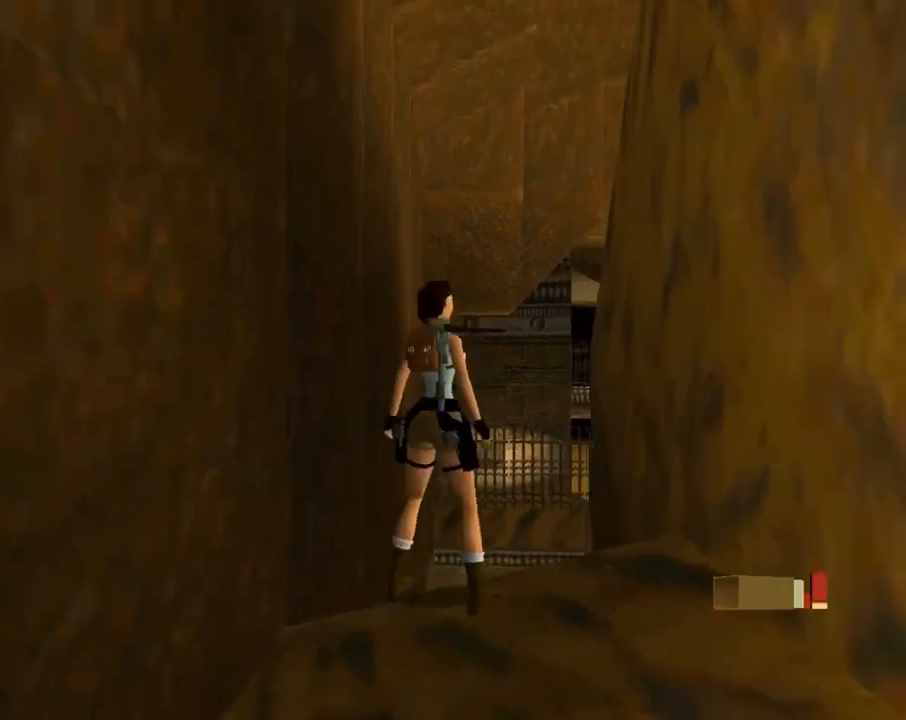
{"dt_ms": 500, "buttons": ["DPAD_LEFT"], "left_stick": "center", "events": [[67, "DPAD_RIGHT", "up"], [67, "DPAD_UP", "down"], [167, "DPAD_UP", "up"], [400, "DPAD_LEFT", "down"]]}
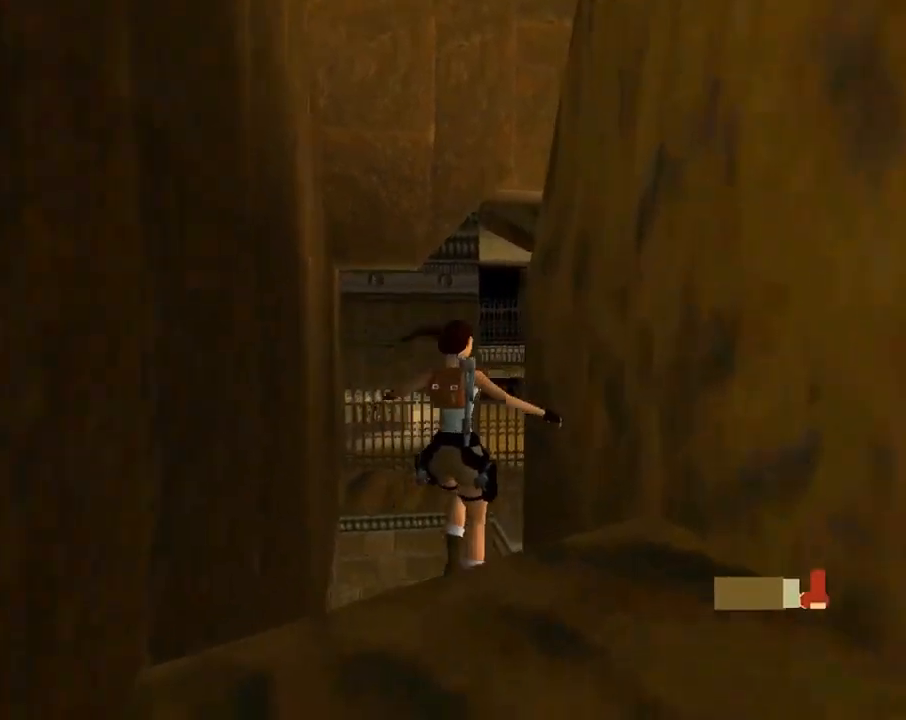
{"dt_ms": 500, "buttons": [], "left_stick": "center", "events": [[33, "DPAD_LEFT", "up"]]}
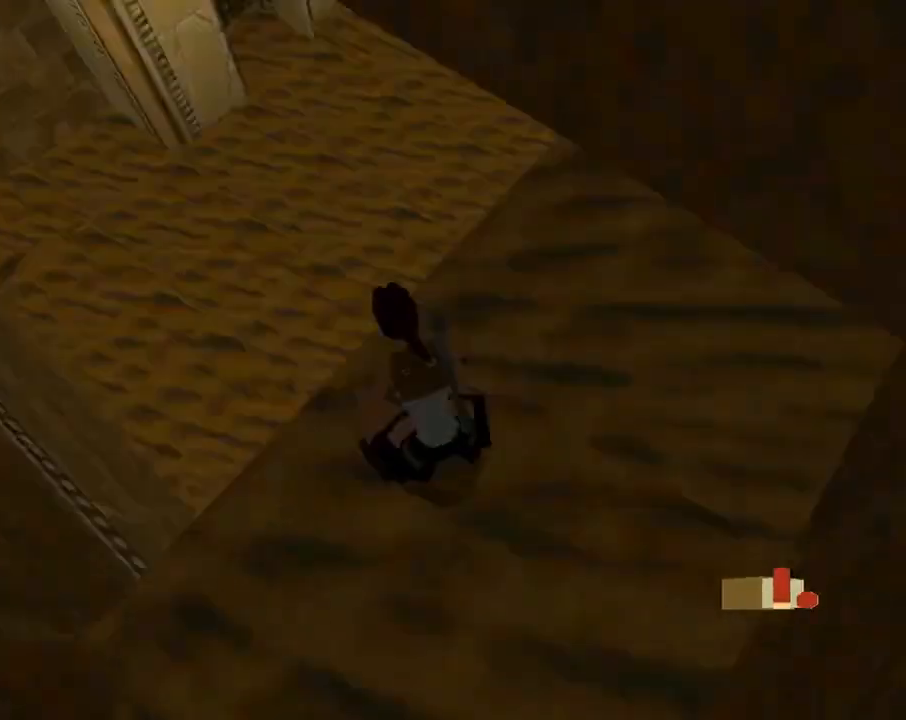
{"dt_ms": 500, "buttons": ["L1", "DPAD_RIGHT"], "left_stick": "center", "events": [[167, "DPAD_RIGHT", "down"], [167, "L1", "down"]]}
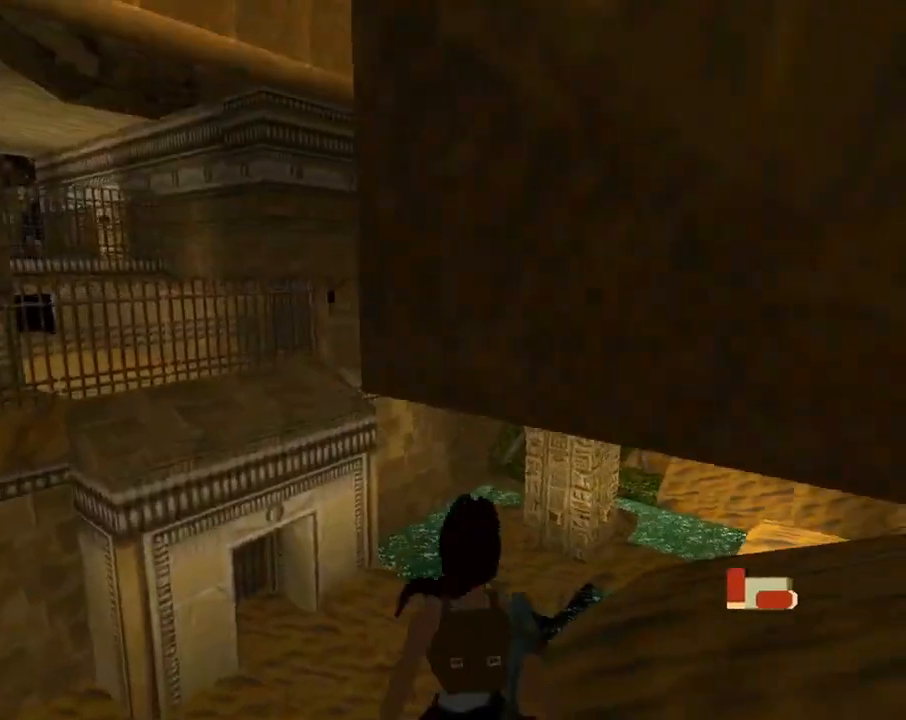
{"dt_ms": 500, "buttons": ["L1", "DPAD_UP"], "left_stick": "center", "events": [[67, "DPAD_RIGHT", "up"], [167, "DPAD_RIGHT", "down"], [367, "DPAD_UP", "down"], [467, "DPAD_RIGHT", "up"]]}
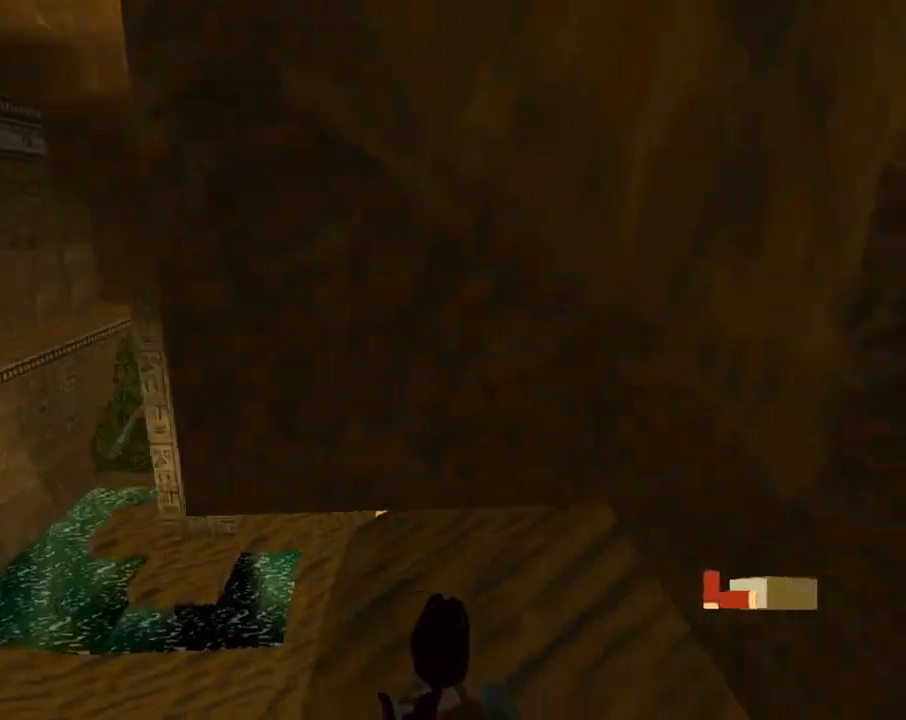
{"dt_ms": 500, "buttons": [], "left_stick": "center", "events": [[167, "DPAD_UP", "up"], [467, "L1", "up"]]}
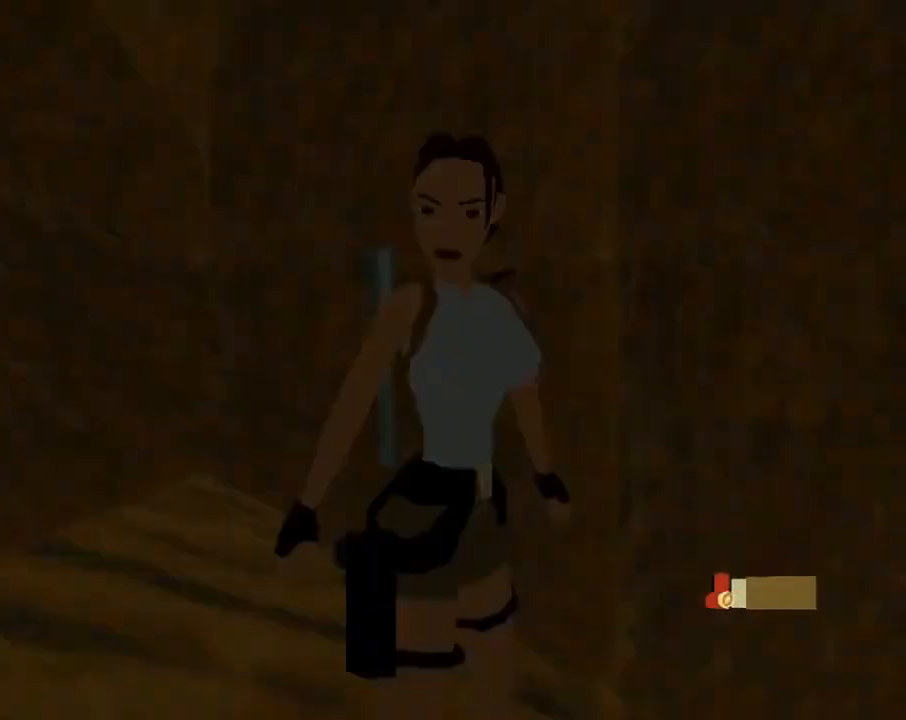
{"dt_ms": 500, "buttons": ["DPAD_RIGHT"], "left_stick": "center", "events": [[33, "DPAD_RIGHT", "down"], [33, "DPAD_UP", "down"], [67, "DPAD_UP", "up"]]}
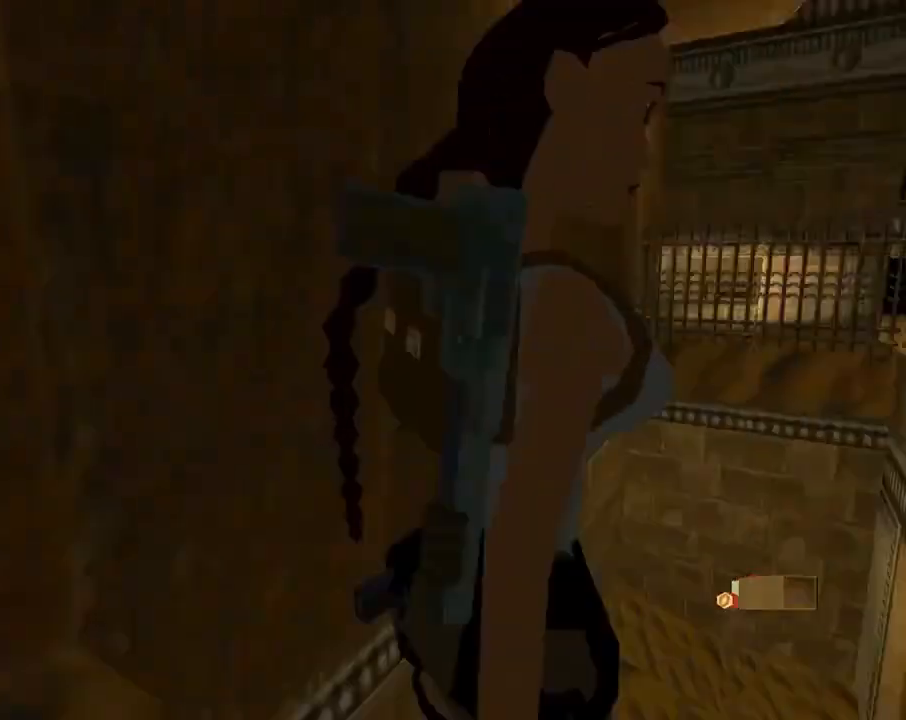
{"dt_ms": 500, "buttons": ["L1", "DPAD_UP", "DPAD_RIGHT"], "left_stick": "center", "events": [[100, "DPAD_RIGHT", "up"], [167, "L1", "down"], [400, "DPAD_UP", "down"], [500, "DPAD_RIGHT", "down"]]}
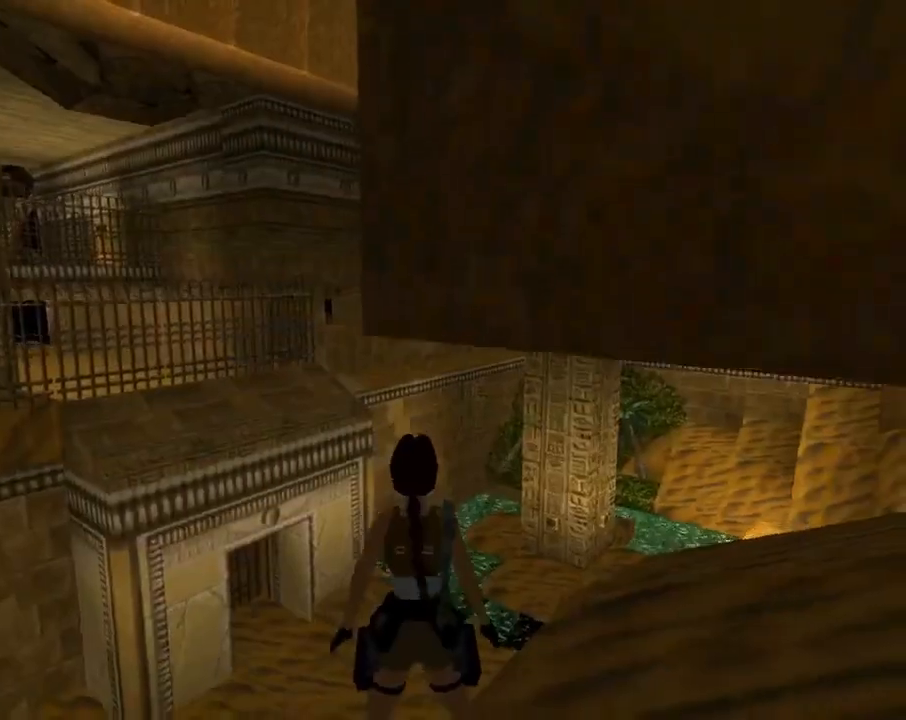
{"dt_ms": 500, "buttons": ["L1"], "left_stick": "center", "events": [[167, "DPAD_UP", "up"], [433, "DPAD_RIGHT", "up"]]}
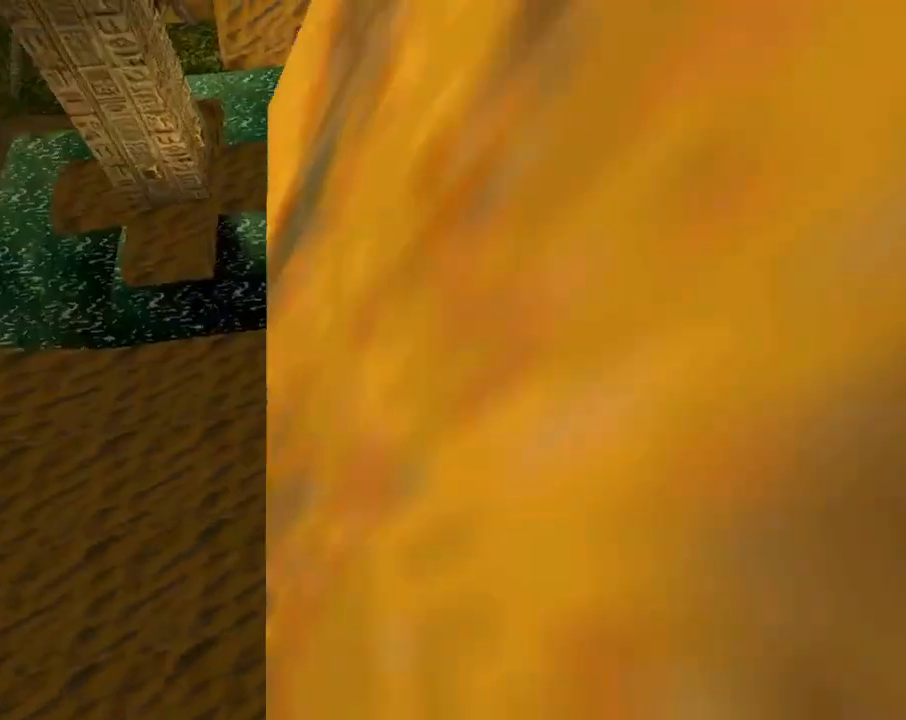
{"dt_ms": 1000, "buttons": ["DPAD_UP", "DPAD_RIGHT"], "left_stick": "center"}
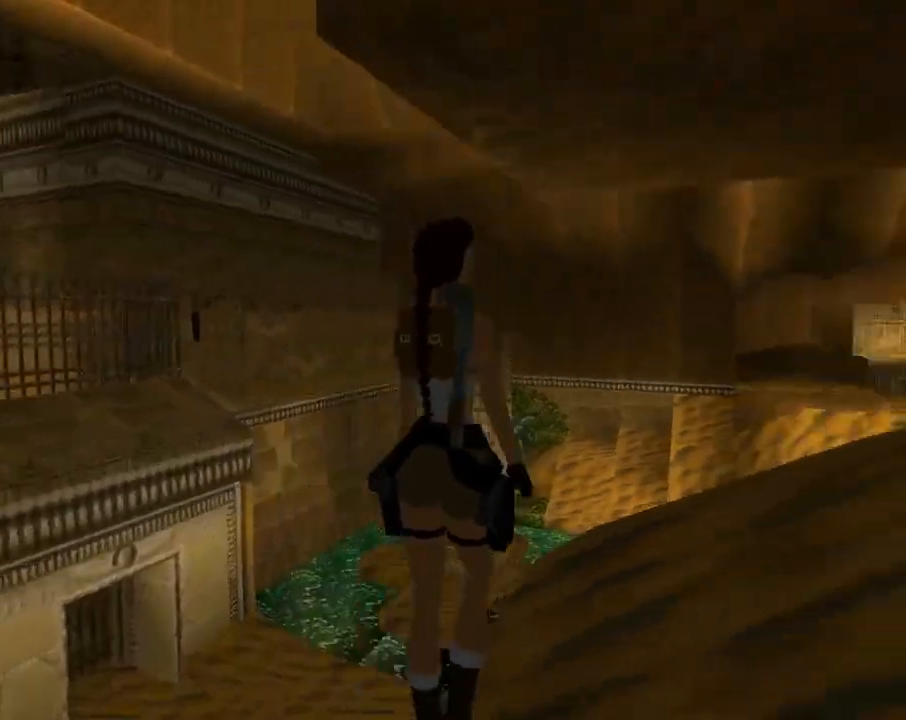
{"dt_ms": 500, "buttons": ["TRIANGLE", "DPAD_UP", "DPAD_LEFT"], "left_stick": "center", "events": [[100, "DPAD_RIGHT", "up"], [233, "DPAD_LEFT", "down"], [333, "TRIANGLE", "down"]]}
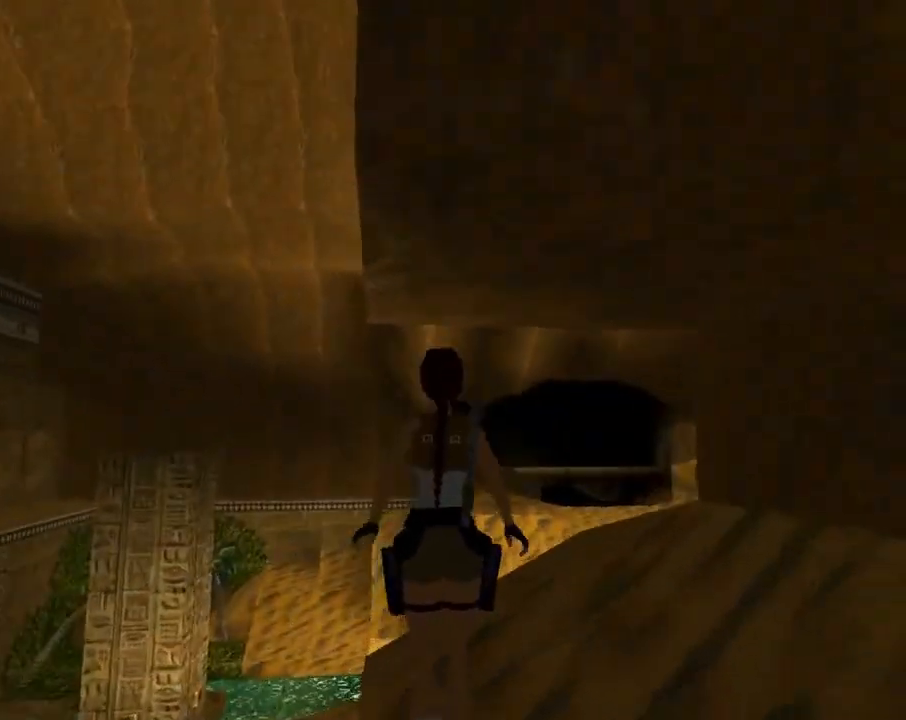
{"dt_ms": 500, "buttons": ["L1", "DPAD_UP", "DPAD_RIGHT"], "left_stick": "center", "events": [[33, "DPAD_LEFT", "up"], [67, "TRIANGLE", "up"], [367, "DPAD_RIGHT", "down"], [367, "L1", "down"]]}
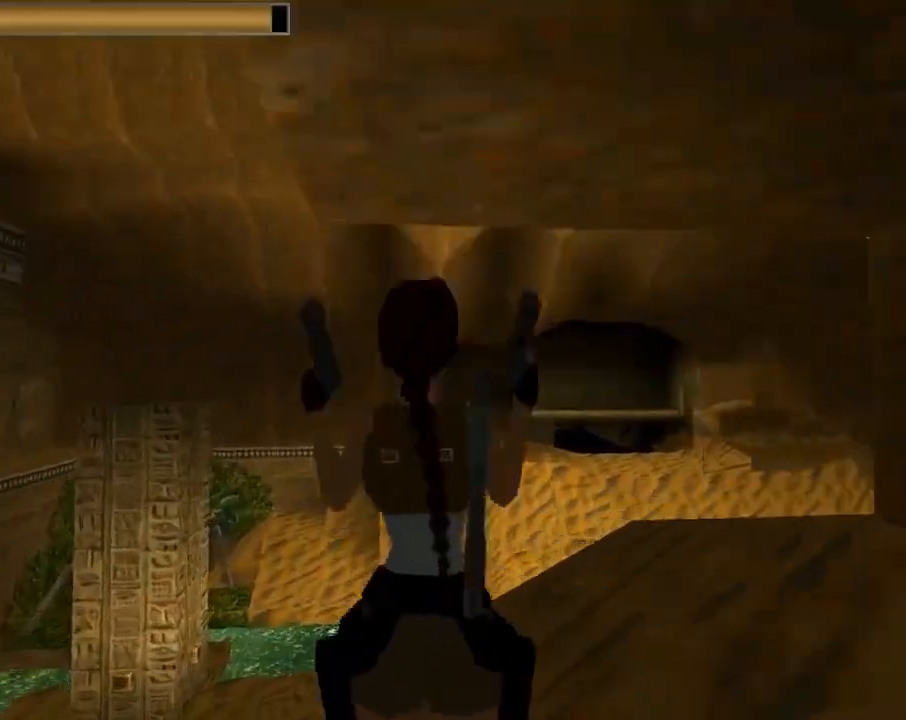
{"dt_ms": 500, "buttons": ["L1", "DPAD_UP"], "left_stick": "center", "events": [[500, "DPAD_RIGHT", "up"]]}
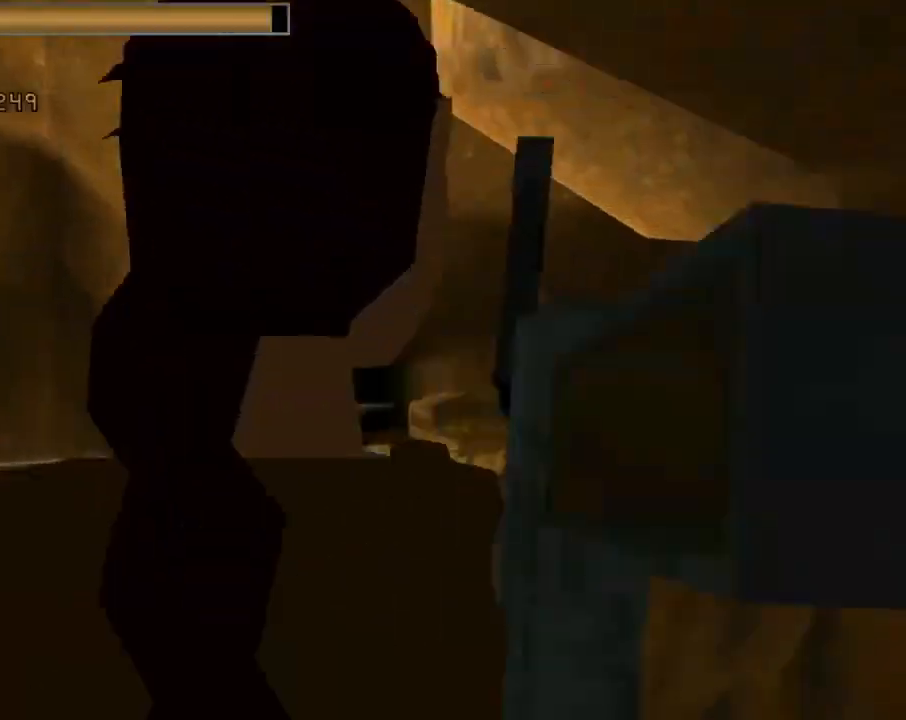
{"dt_ms": 500, "buttons": ["L1", "DPAD_UP"], "left_stick": "center", "events": []}
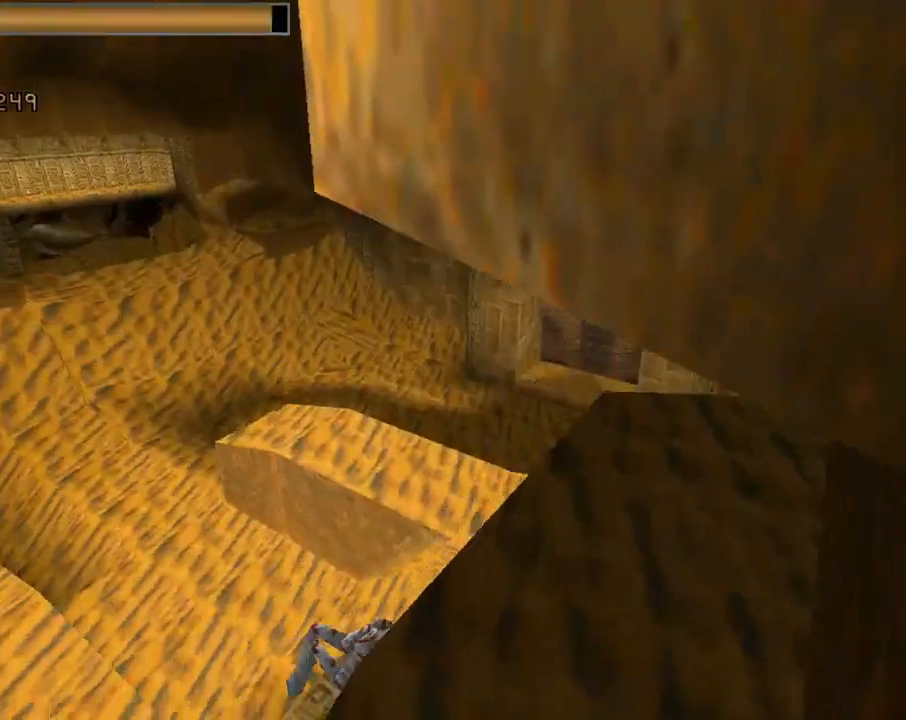
{"dt_ms": 500, "buttons": ["L1", "DPAD_UP"], "left_stick": "center", "events": []}
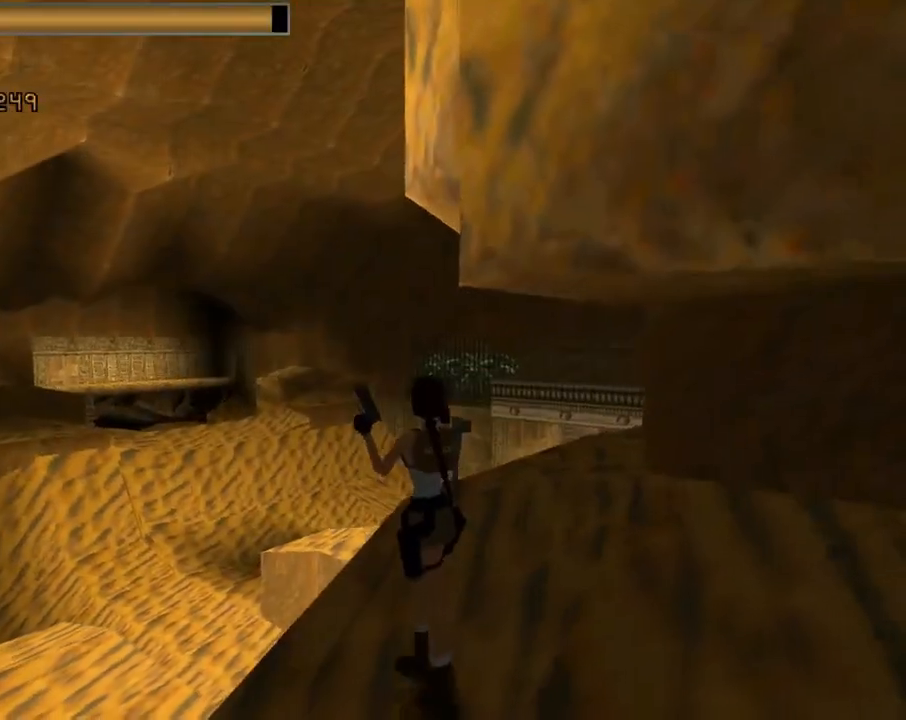
{"dt_ms": 500, "buttons": ["L1", "DPAD_UP"], "left_stick": "center", "events": []}
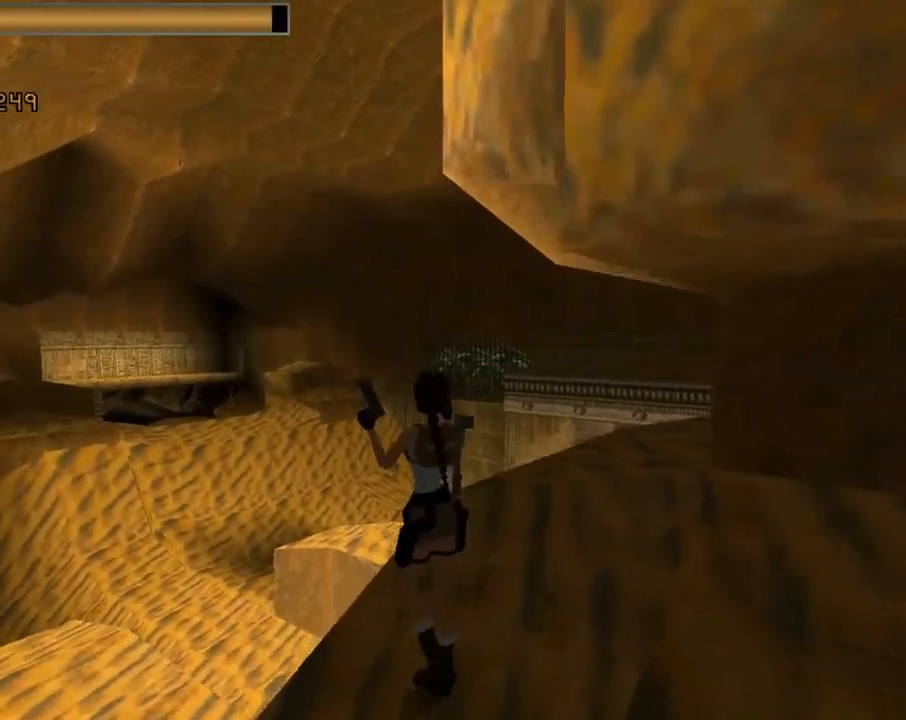
{"dt_ms": 500, "buttons": ["DPAD_UP"], "left_stick": "center", "events": [[100, "L1", "up"]]}
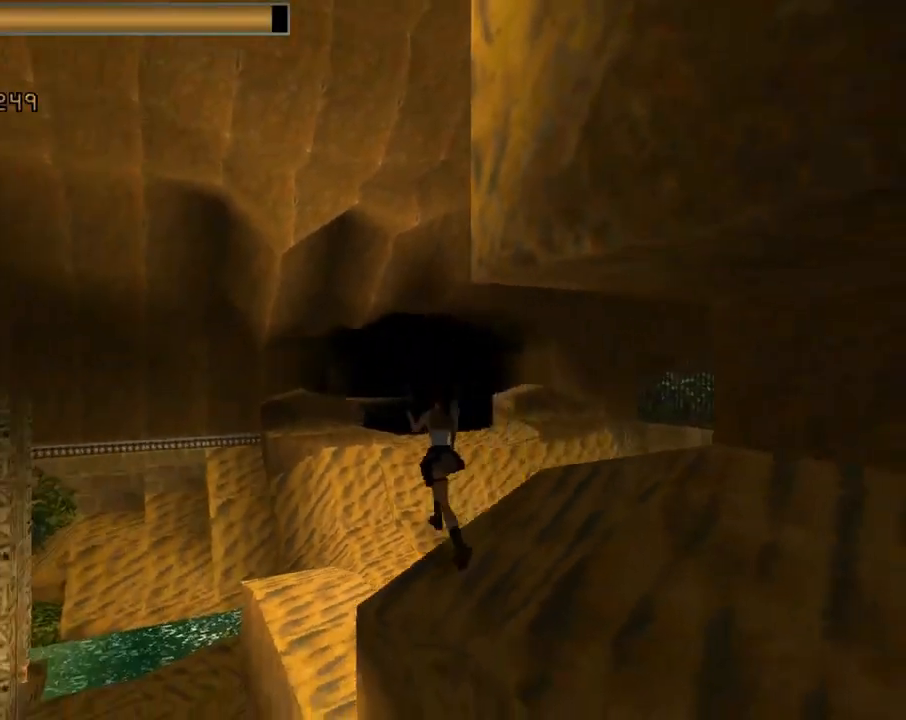
{"dt_ms": 500, "buttons": ["DPAD_RIGHT"], "left_stick": "center", "events": [[33, "DPAD_LEFT", "down"], [167, "DPAD_LEFT", "up"], [233, "DPAD_RIGHT", "down"], [467, "DPAD_UP", "up"]]}
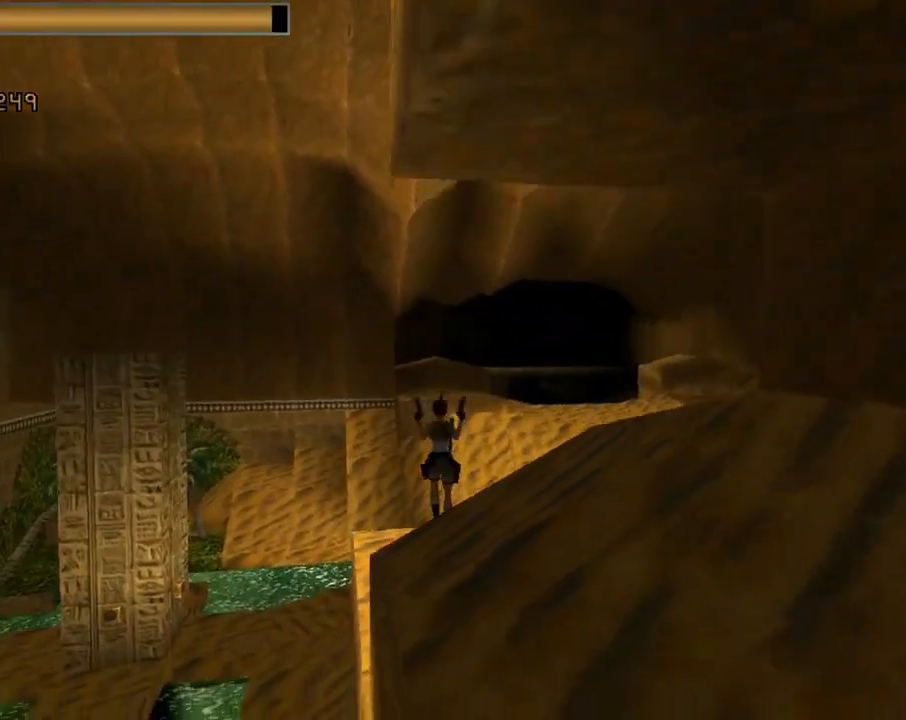
{"dt_ms": 500, "buttons": ["L1", "DPAD_RIGHT"], "left_stick": "center", "events": [[100, "L1", "down"]]}
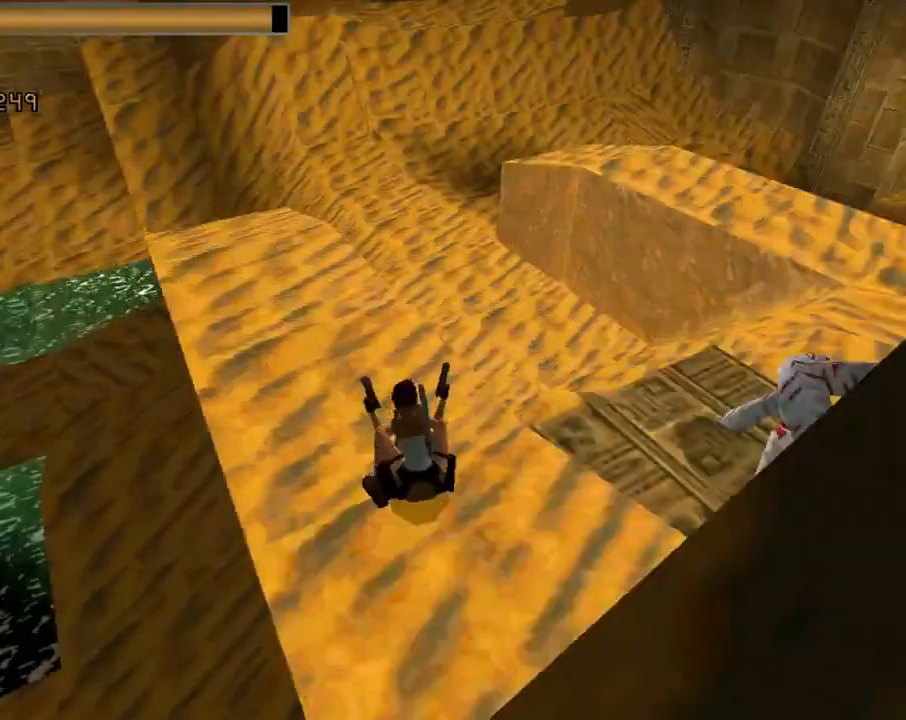
{"dt_ms": 500, "buttons": ["DPAD_UP", "DPAD_RIGHT"], "left_stick": "center", "events": [[33, "DPAD_UP", "down"], [133, "DPAD_RIGHT", "up"], [133, "L1", "up"], [400, "DPAD_RIGHT", "down"]]}
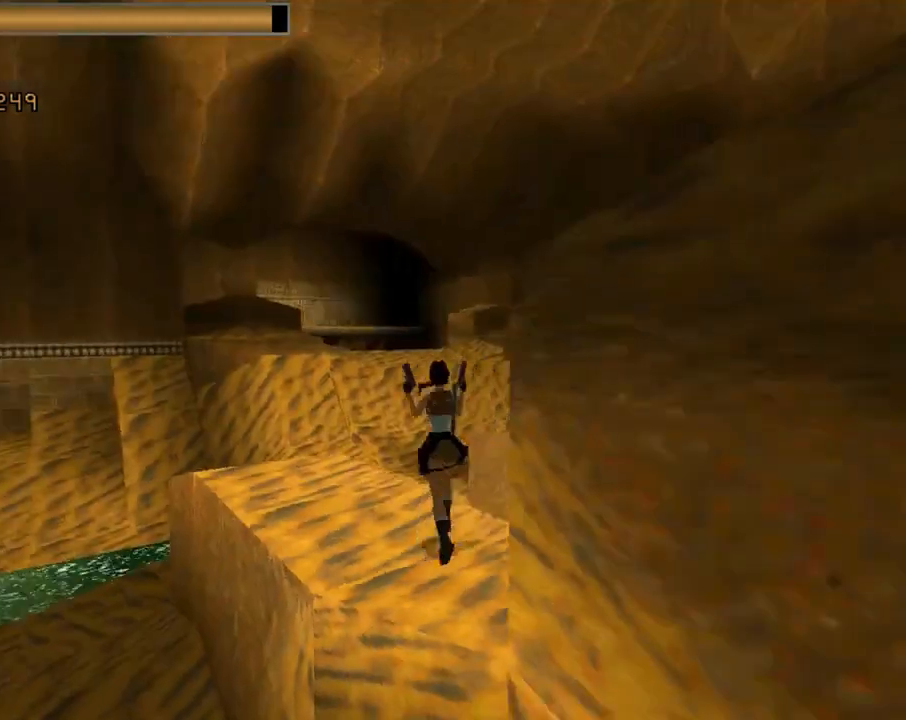
{"dt_ms": 500, "buttons": ["DPAD_RIGHT"], "left_stick": "center", "events": [[33, "DPAD_UP", "up"]]}
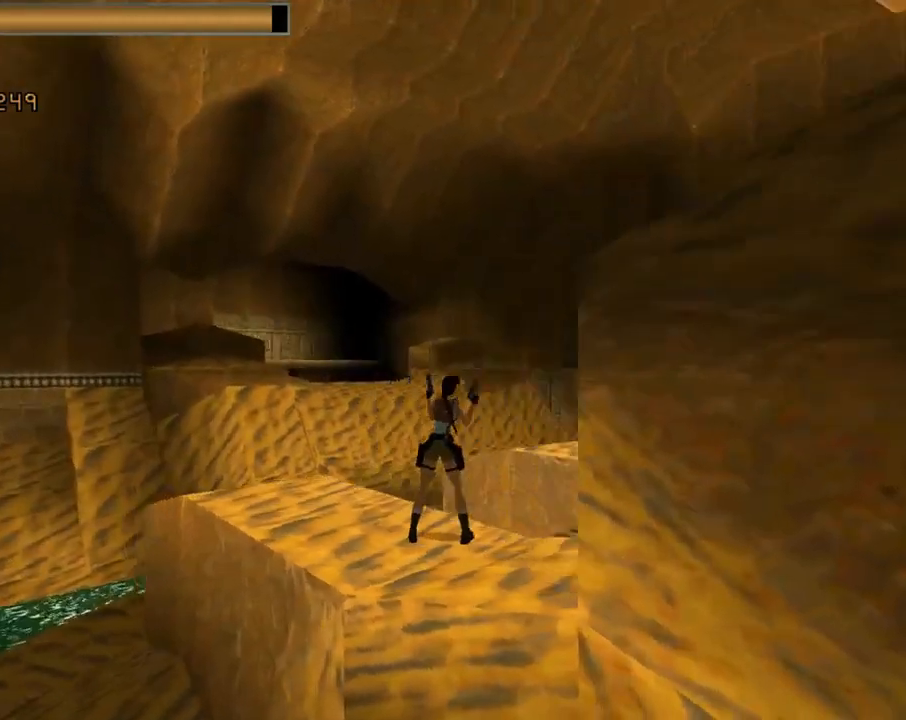
{"dt_ms": 500, "buttons": [], "left_stick": "center", "events": [[333, "DPAD_RIGHT", "up"]]}
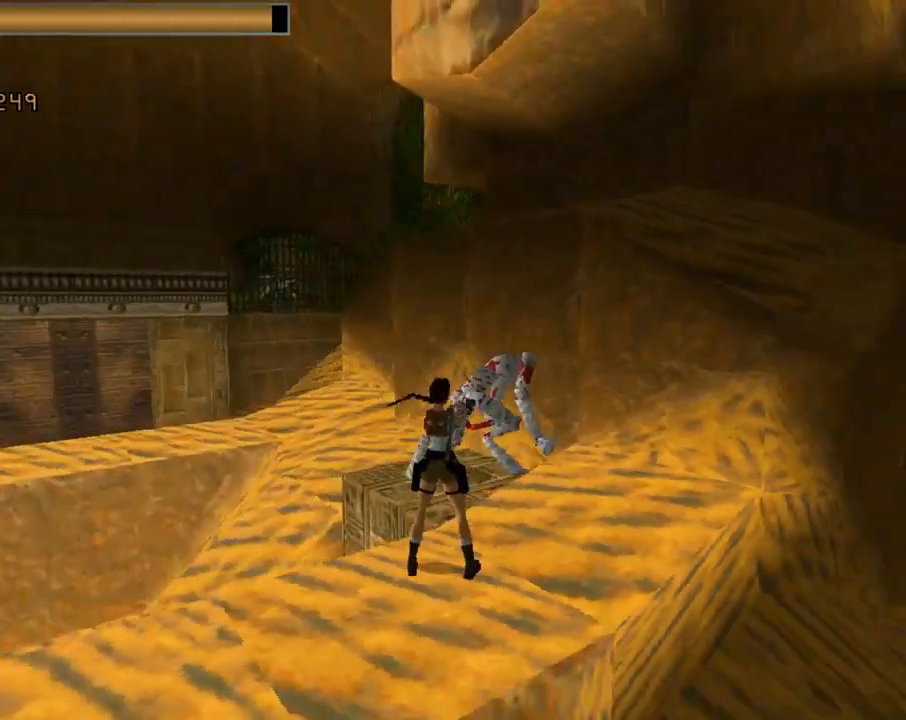
{"dt_ms": 500, "buttons": [], "left_stick": "center", "events": [[200, "DPAD_RIGHT", "down"], [367, "DPAD_RIGHT", "up"]]}
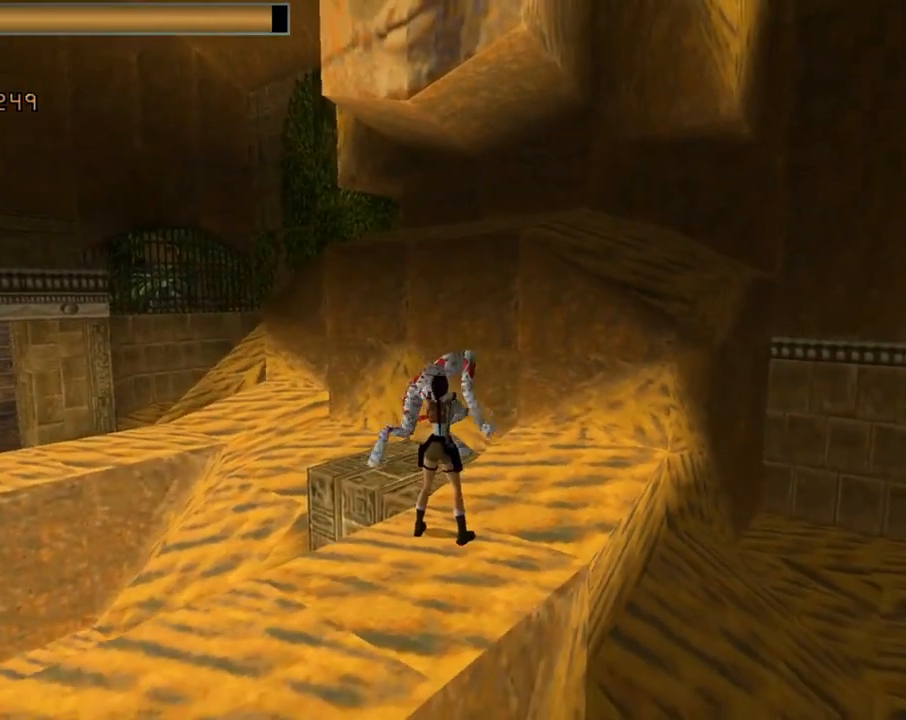
{"dt_ms": 500, "buttons": [], "left_stick": "center", "events": []}
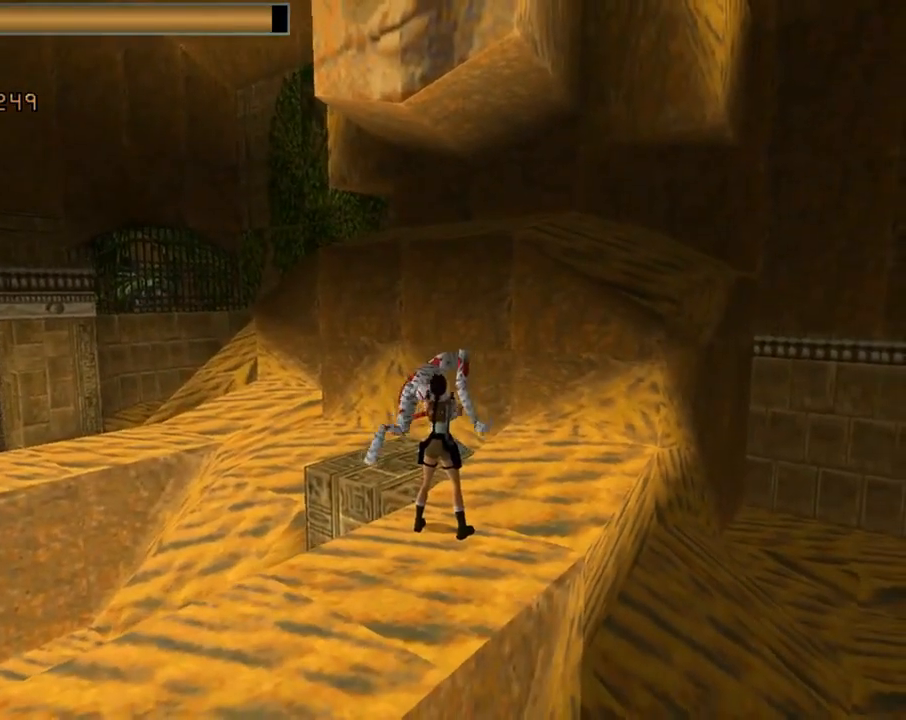
{"dt_ms": 500, "buttons": [], "left_stick": "center", "events": []}
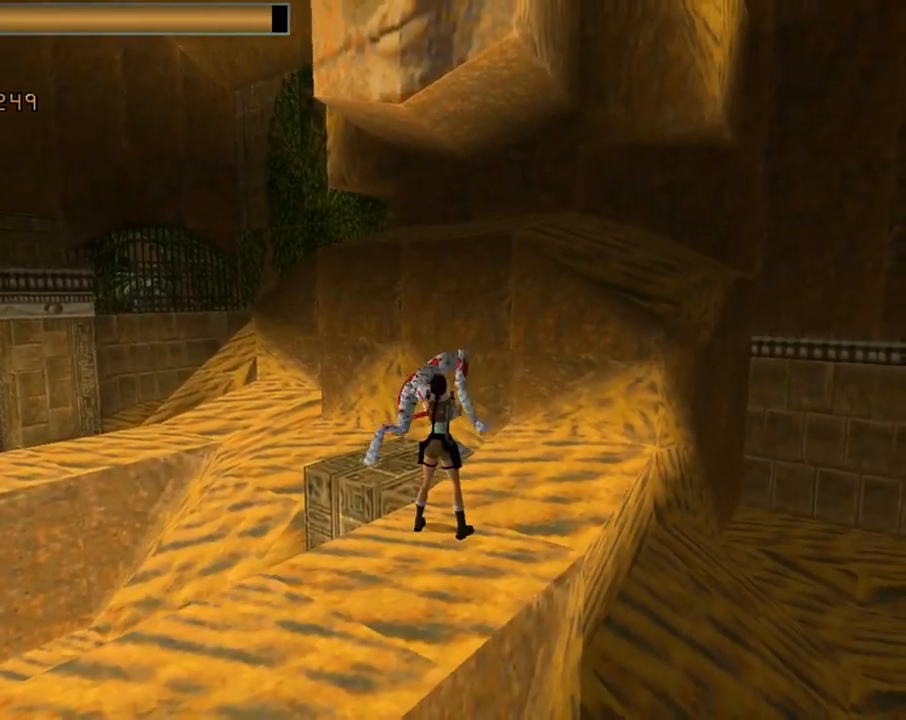
{"dt_ms": 500, "buttons": [], "left_stick": "center", "events": []}
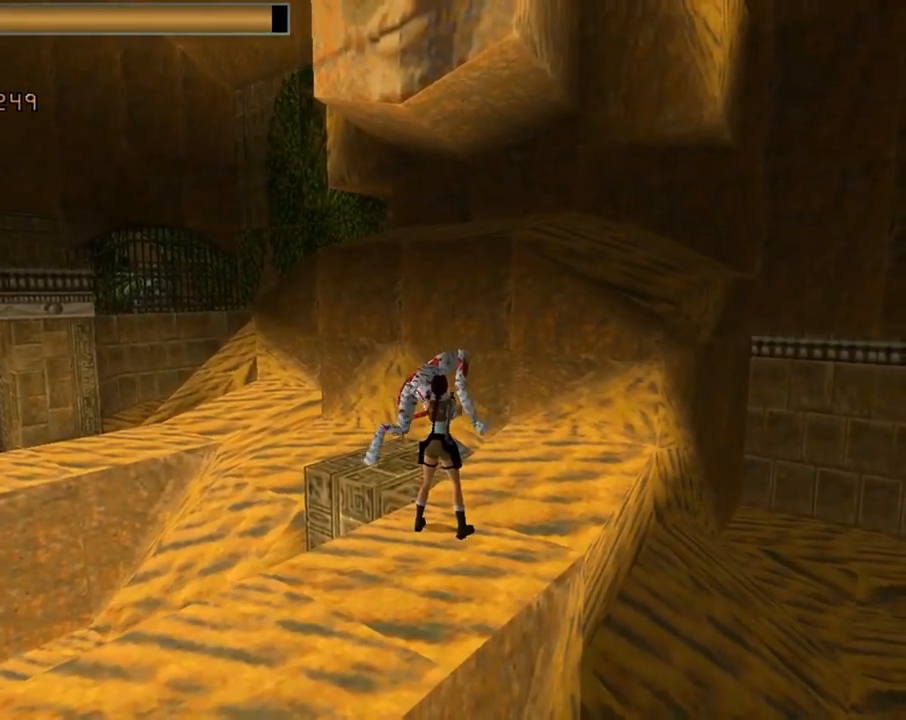
{"dt_ms": 500, "buttons": [], "left_stick": "center", "events": []}
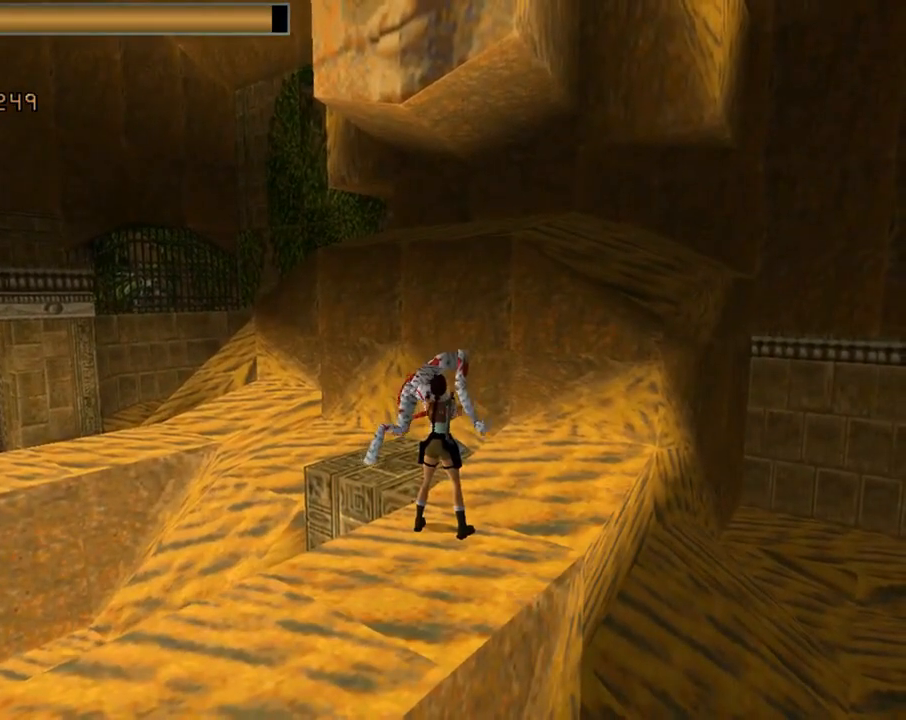
{"dt_ms": 500, "buttons": ["DPAD_RIGHT"], "left_stick": "center", "events": [[300, "DPAD_RIGHT", "down"], [300, "TRIANGLE", "down"], [367, "TRIANGLE", "up"]]}
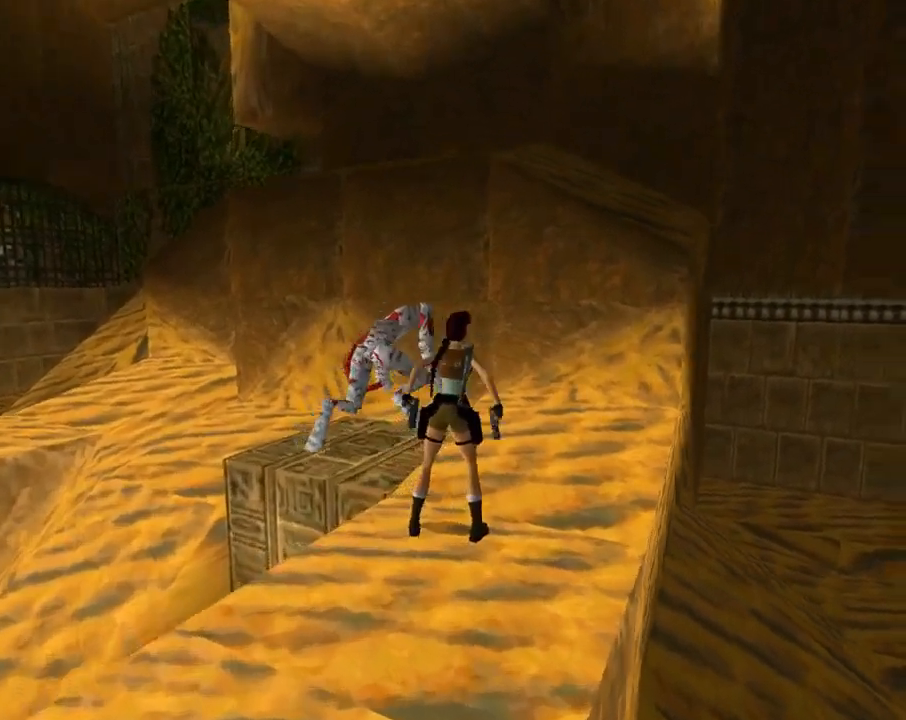
{"dt_ms": 500, "buttons": ["L1", "DPAD_UP", "DPAD_LEFT"], "left_stick": "center", "events": [[100, "DPAD_RIGHT", "up"], [333, "DPAD_UP", "down"], [333, "L1", "down"], [400, "DPAD_LEFT", "down"]]}